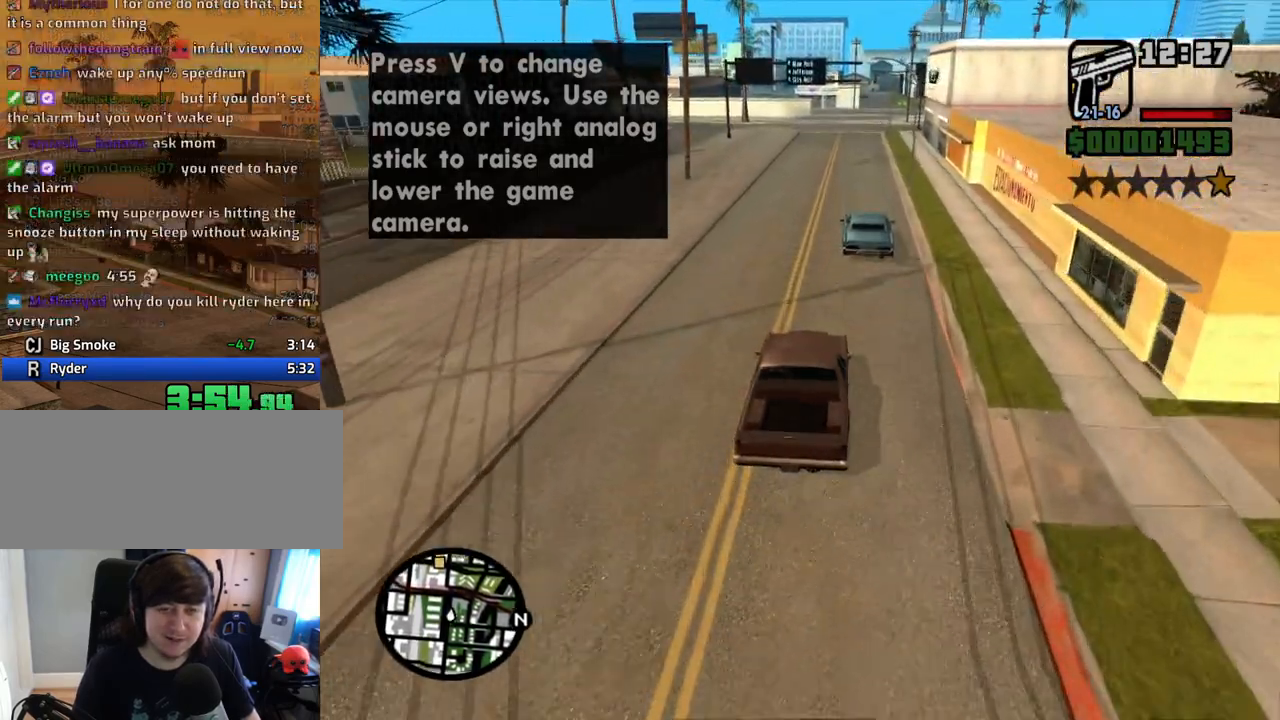
Gameplay with keyboard and mouse; each line is a JSON object with the keys and mouse buttons held at the frame after it. "events" lists presses ("down") and releases ("up") of "1", "2", "3", "4", "5", "6", "8", "a", "alt", "c", "ctrl", "d", "down", "e", "escape", "f", "f1", "f2", "f3", "g", "h", "left", "num2", "q", "r", "right", "s", "shift", "space", "t", "tab", "up", "v", "w", "x", "z", "mouse_left", "mouse_middle", "mouse_right", "mouse_wheel_up" and "mouse_wheel_down" between this image and that frame as [ms after this image, input, new state], when the widget could be followed in between. "mouse_left", "mouse_middle", "mouse_right", "mouse_wheel_up", "mouse_wheel_down" = the "left", "middle", "right", "wheel_up", "wheel_down" buttons of the "mouse" list. No other keys are recorded. Mouse movement is not recorded.
{"keys": ["w"], "mouse": [], "events": [[68, "a", "up"]]}
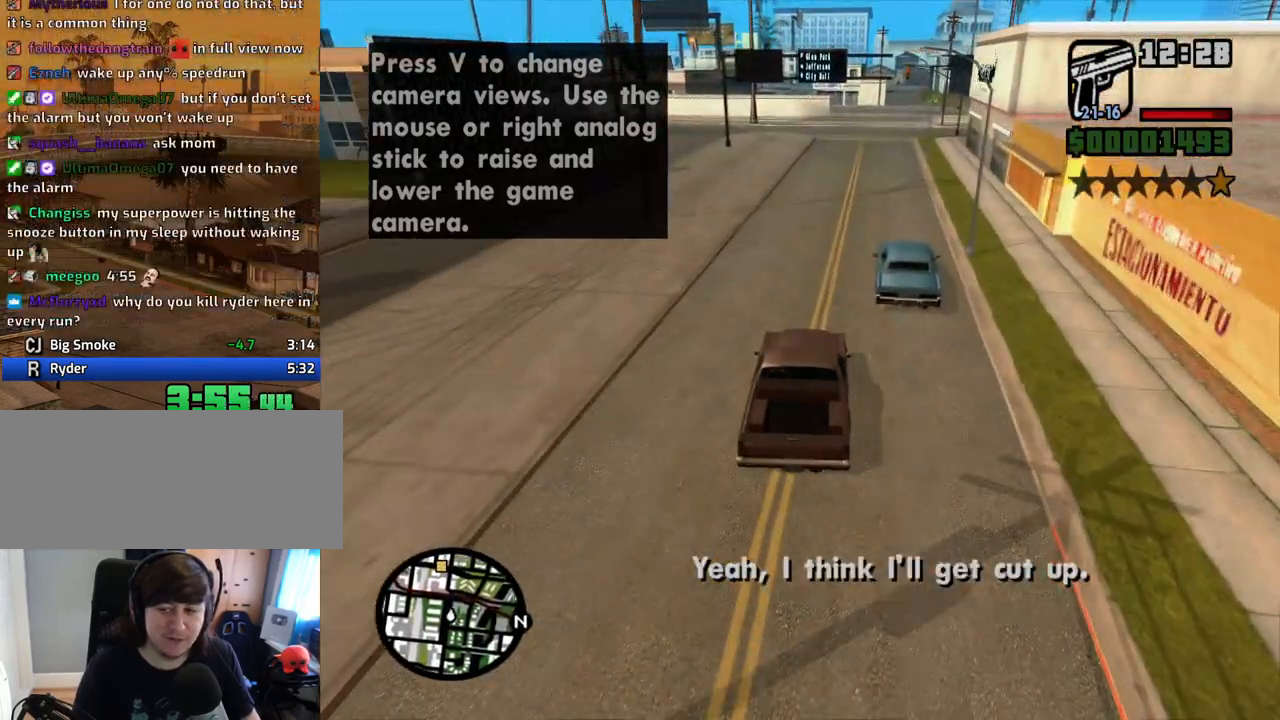
{"keys": ["d", "w"], "mouse": [], "events": [[268, "d", "down"], [369, "d", "up"], [503, "d", "down"]]}
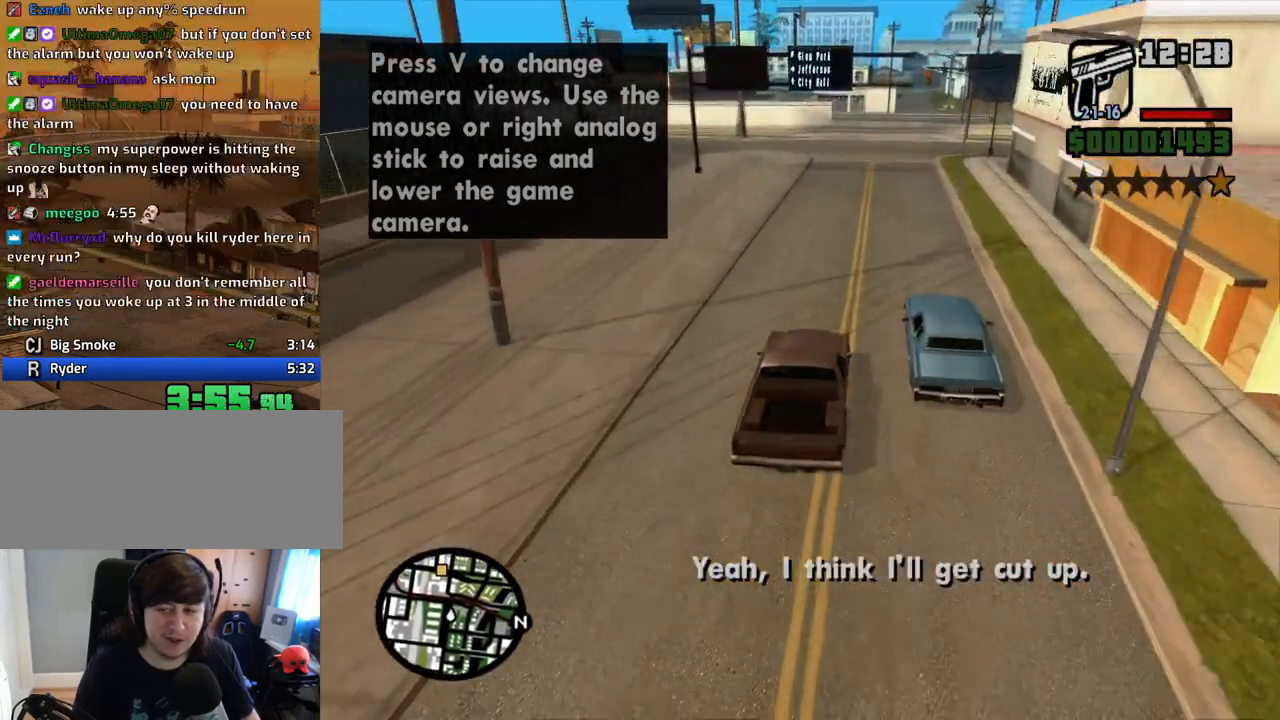
{"keys": ["w"], "mouse": [], "events": [[101, "d", "up"], [235, "d", "down"], [285, "d", "up"]]}
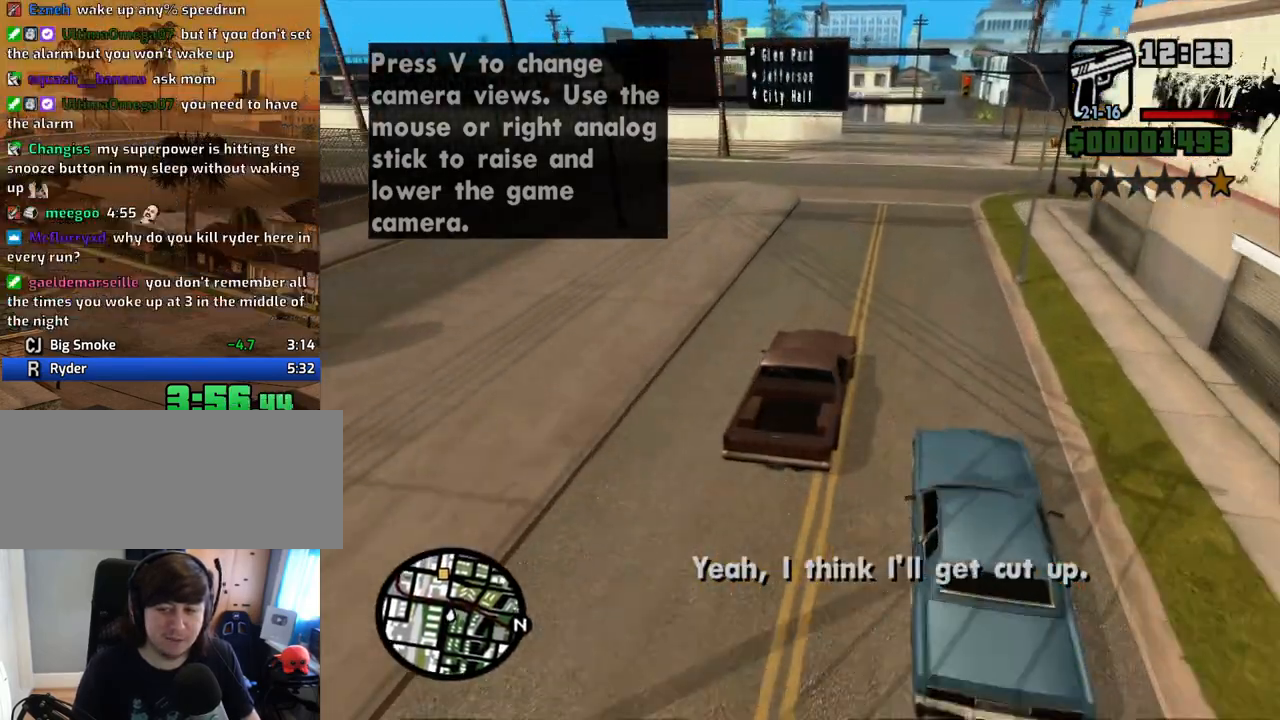
{"keys": ["w"], "mouse": [], "events": [[285, "d", "down"], [419, "d", "up"]]}
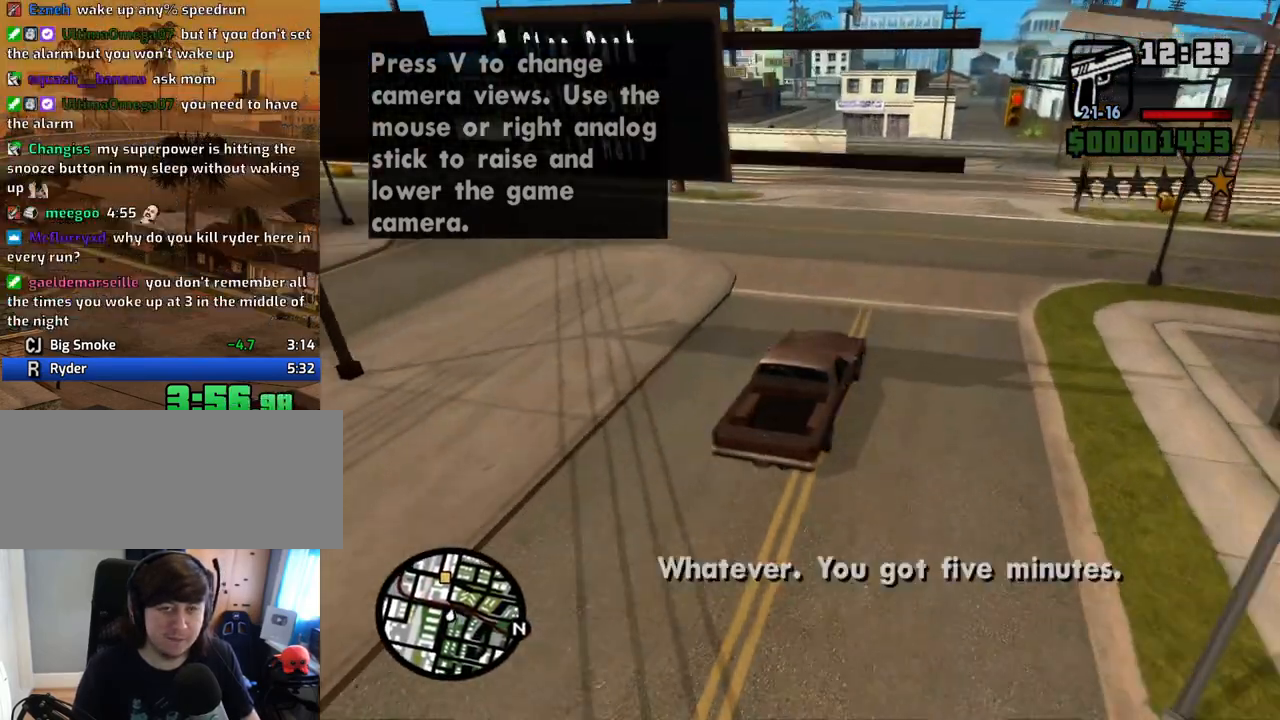
{"keys": ["a", "w"], "mouse": [], "events": [[301, "a", "down"]]}
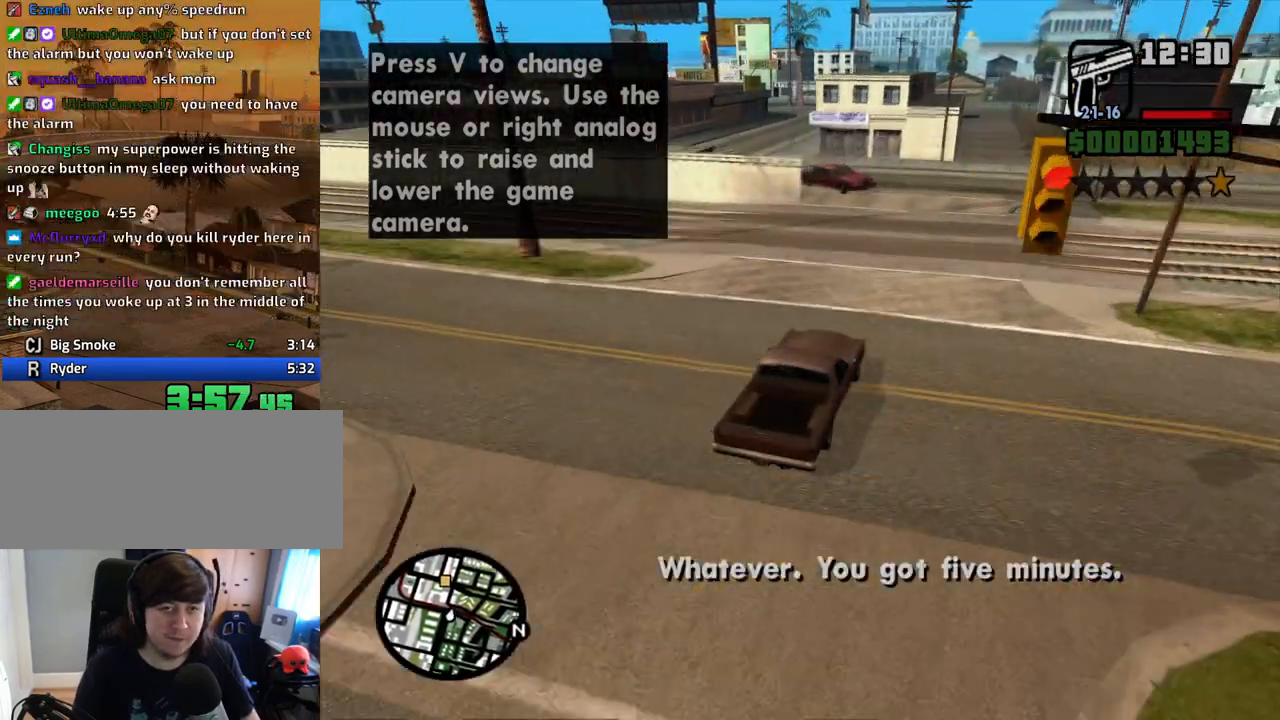
{"keys": ["a", "s", "space"], "mouse": [], "events": [[134, "a", "up"], [184, "d", "down"], [234, "w", "up"], [385, "s", "down"], [419, "a", "down"], [419, "d", "up"], [469, "space", "down"]]}
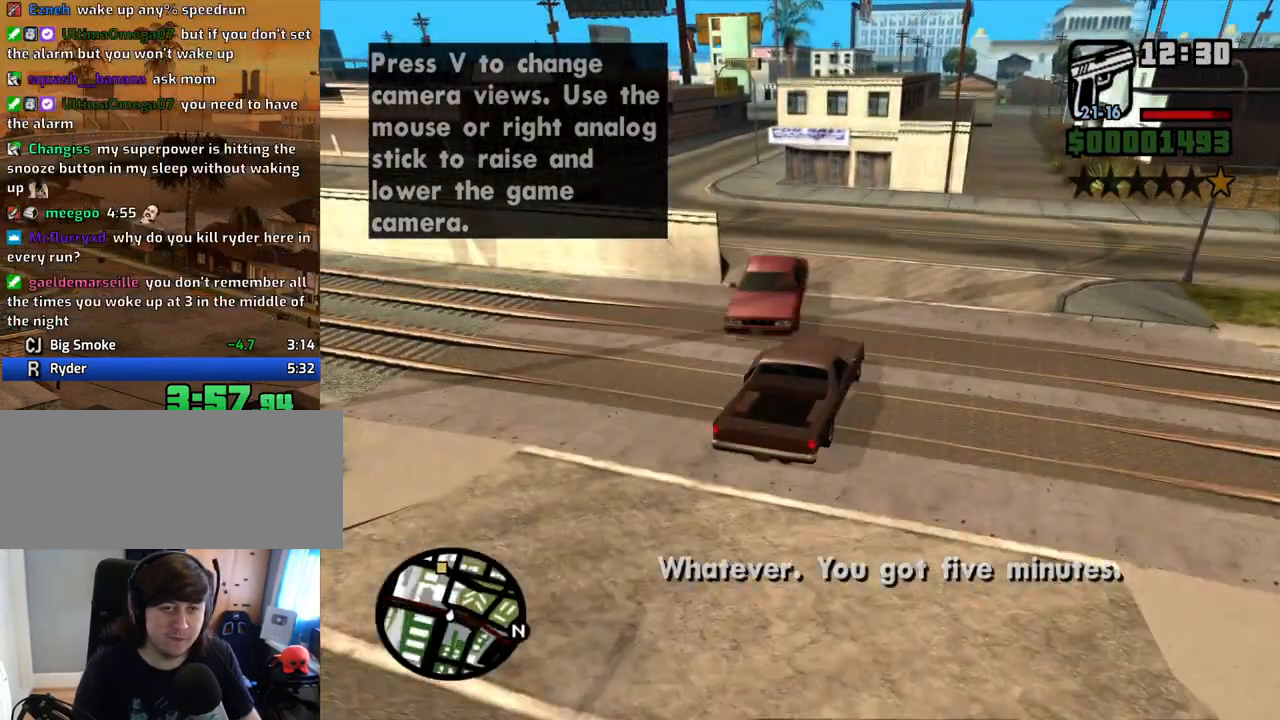
{"keys": ["d", "w"], "mouse": [], "events": [[118, "s", "up"], [302, "space", "up"], [352, "w", "down"], [436, "a", "up"], [486, "d", "down"]]}
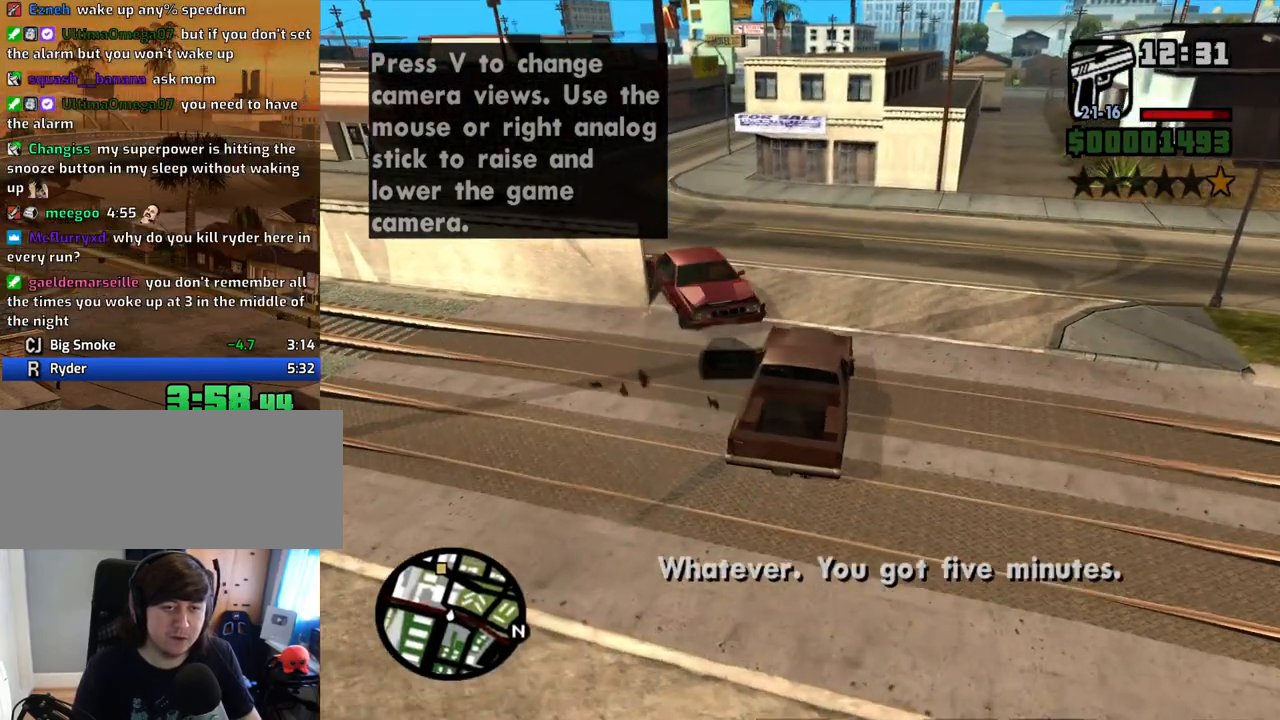
{"keys": ["a", "w"], "mouse": [], "events": [[168, "d", "up"], [453, "a", "down"]]}
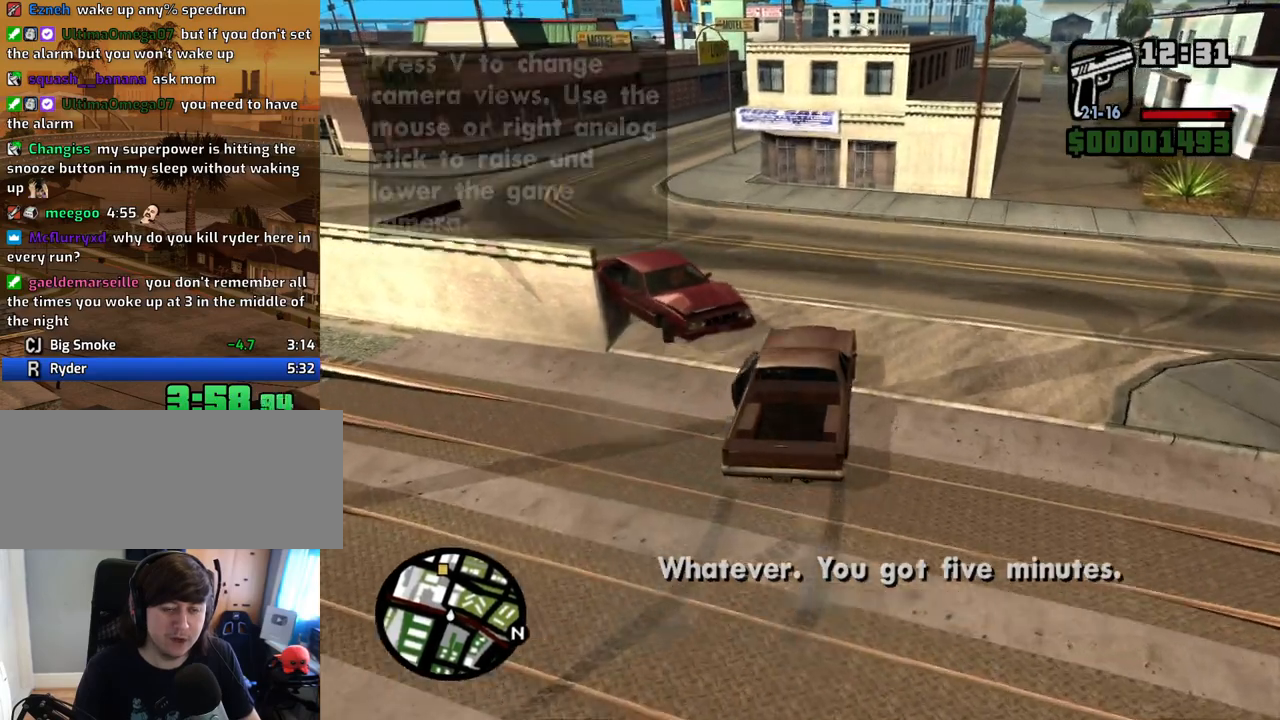
{"keys": ["a", "w"], "mouse": [], "events": [[235, "a", "up"], [385, "a", "down"]]}
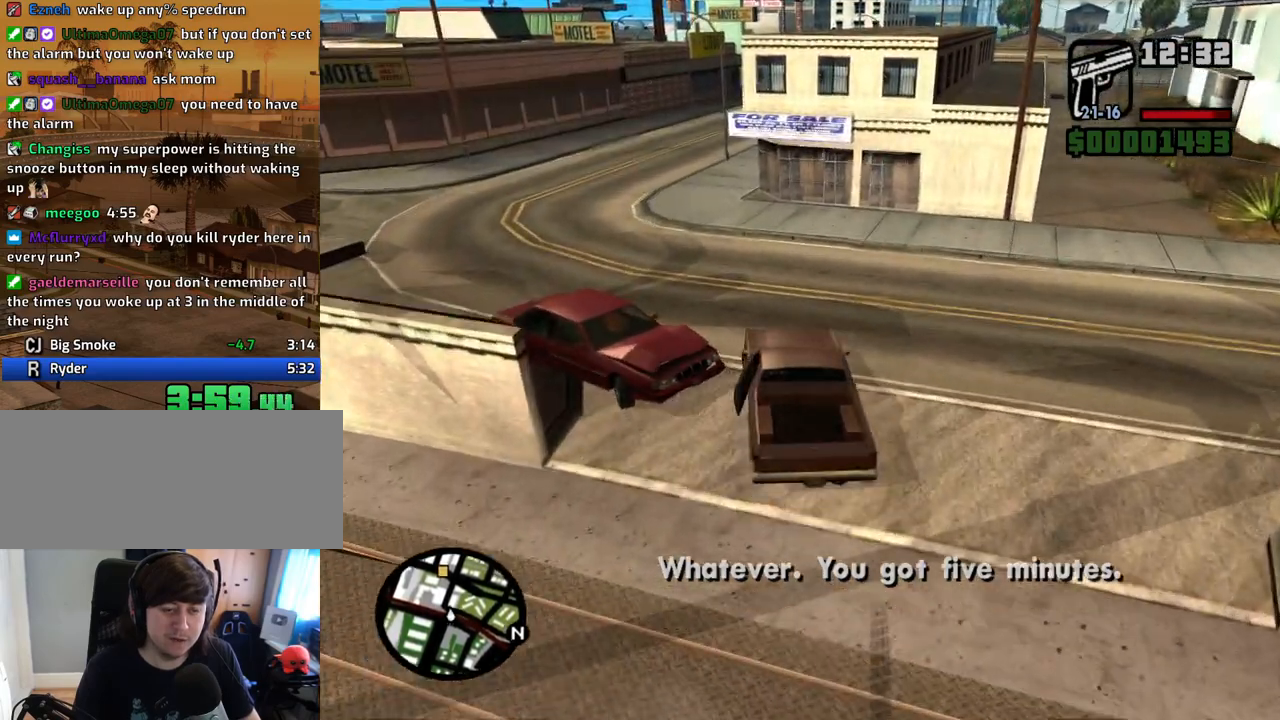
{"keys": ["w"], "mouse": [], "events": [[117, "a", "up"], [335, "a", "down"], [469, "a", "up"]]}
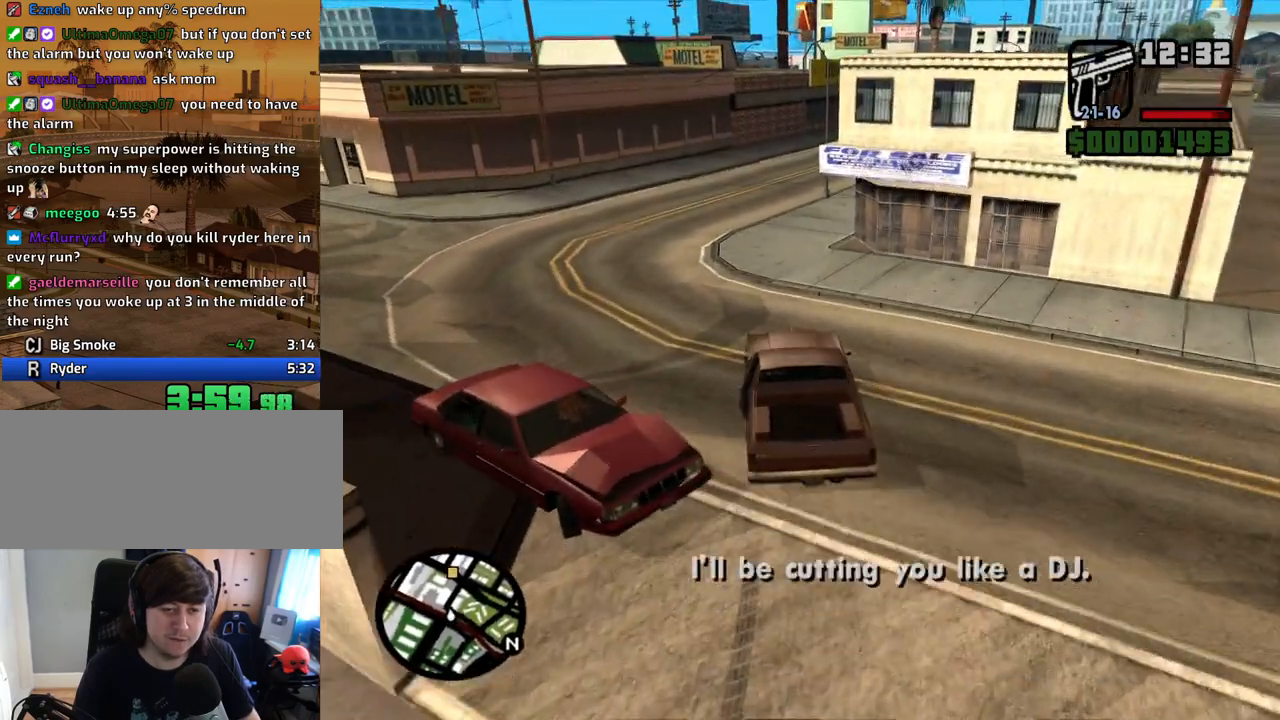
{"keys": ["w"], "mouse": [], "events": [[252, "d", "down"], [352, "d", "up"]]}
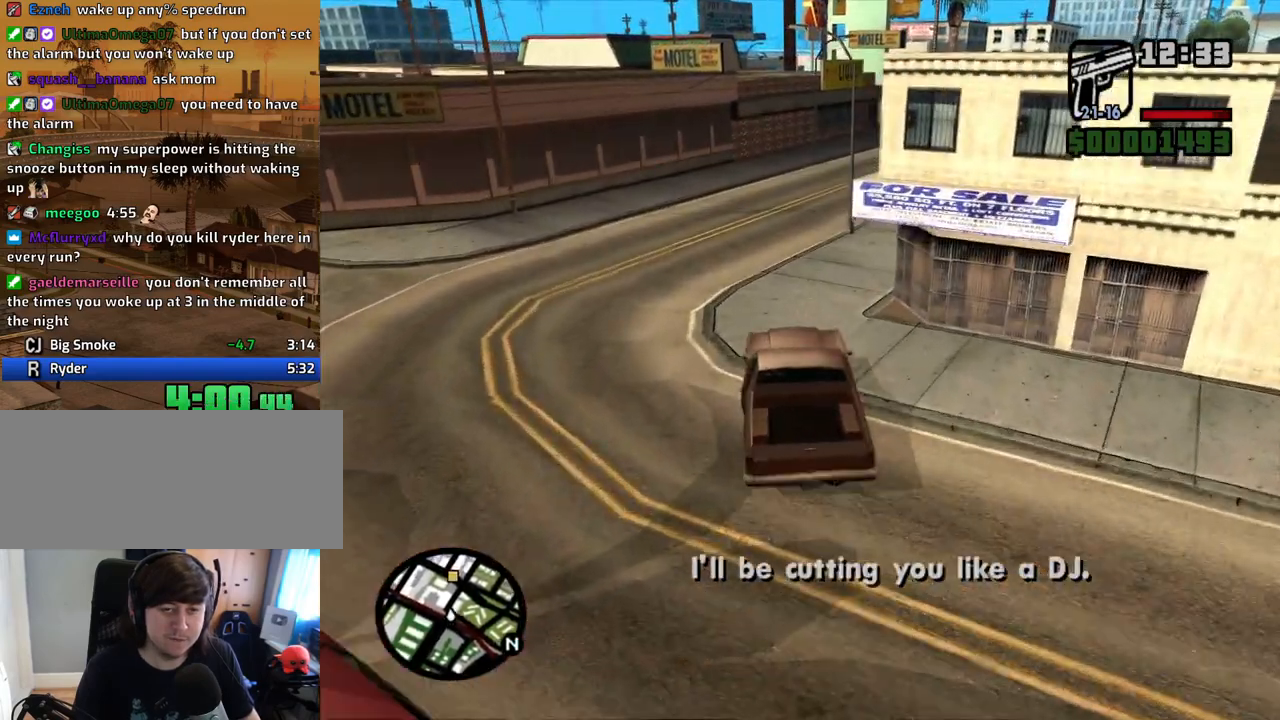
{"keys": ["d", "w"], "mouse": [], "events": [[386, "d", "down"]]}
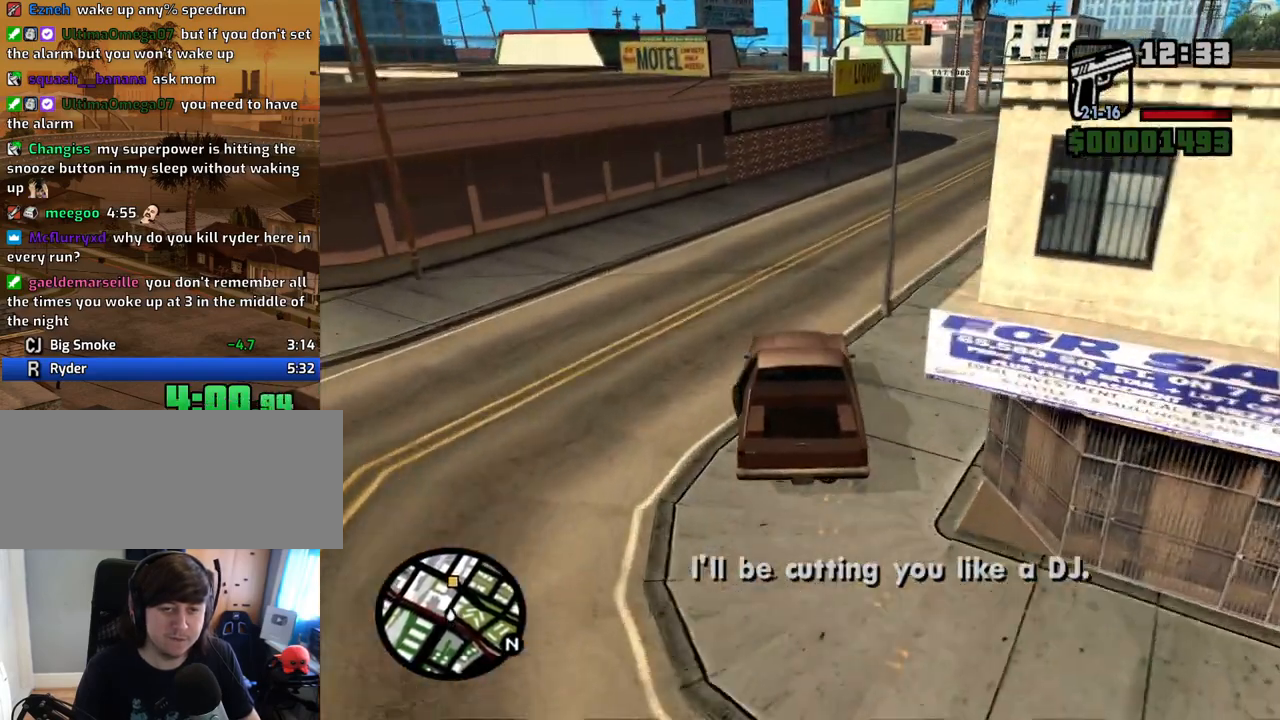
{"keys": ["w"], "mouse": [], "events": [[151, "d", "up"], [352, "d", "down"], [386, "d", "up"]]}
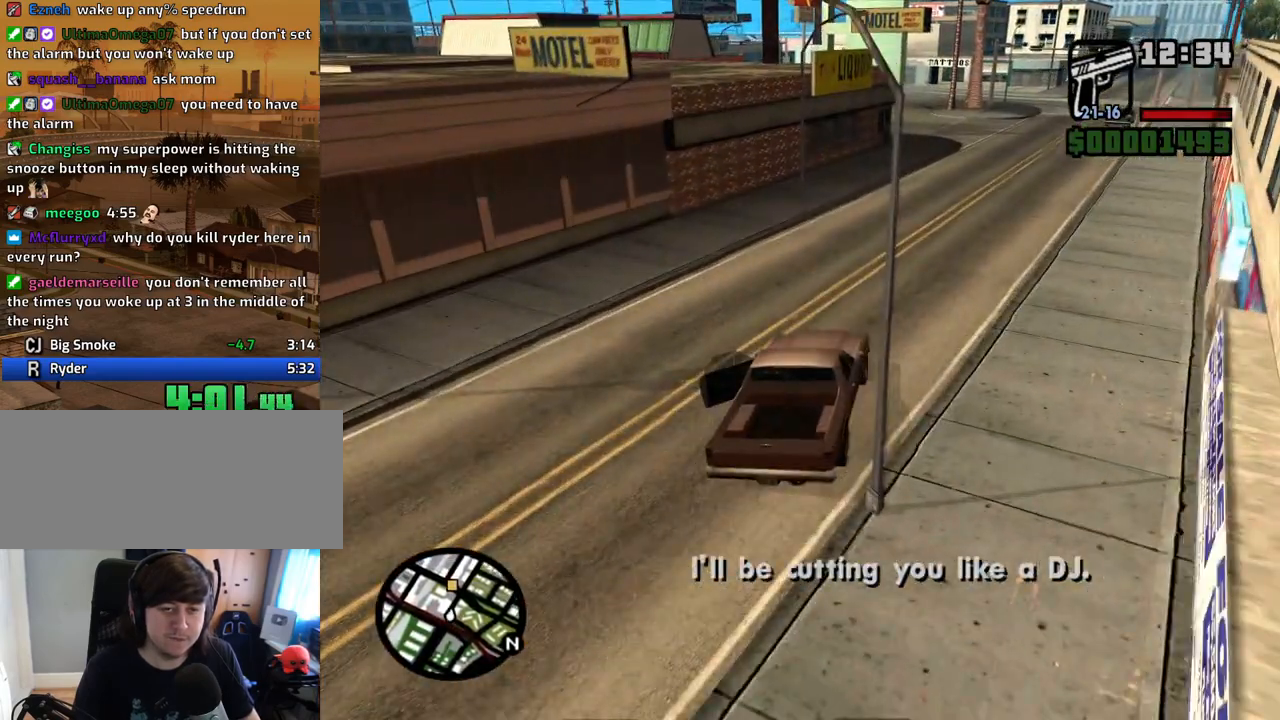
{"keys": ["w"], "mouse": [], "events": []}
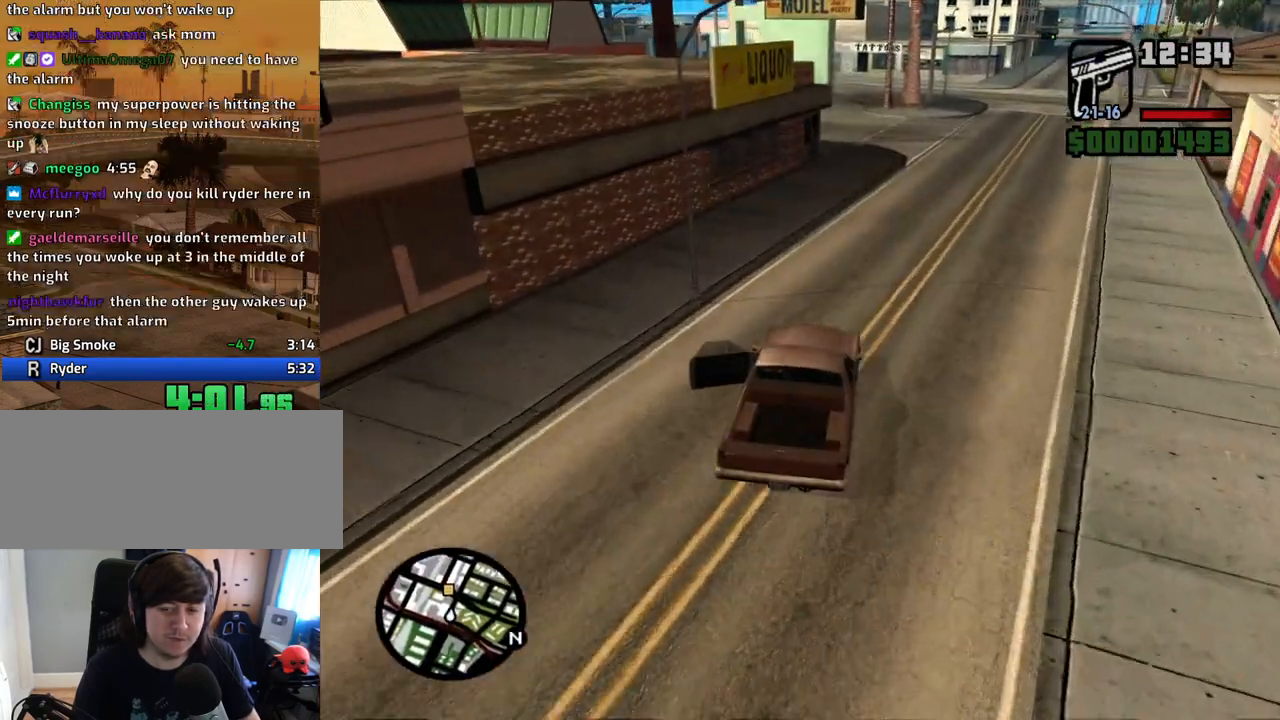
{"keys": ["w"], "mouse": [], "events": []}
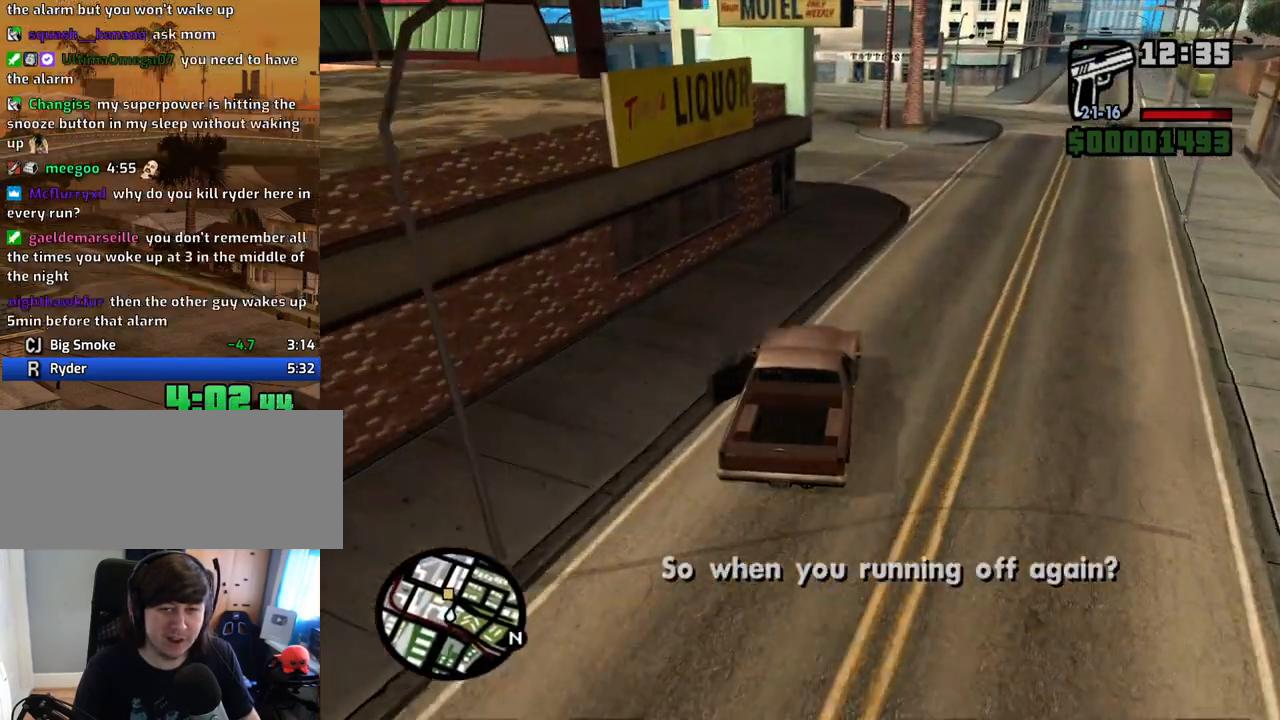
{"keys": ["a", "w"], "mouse": [], "events": [[368, "a", "down"]]}
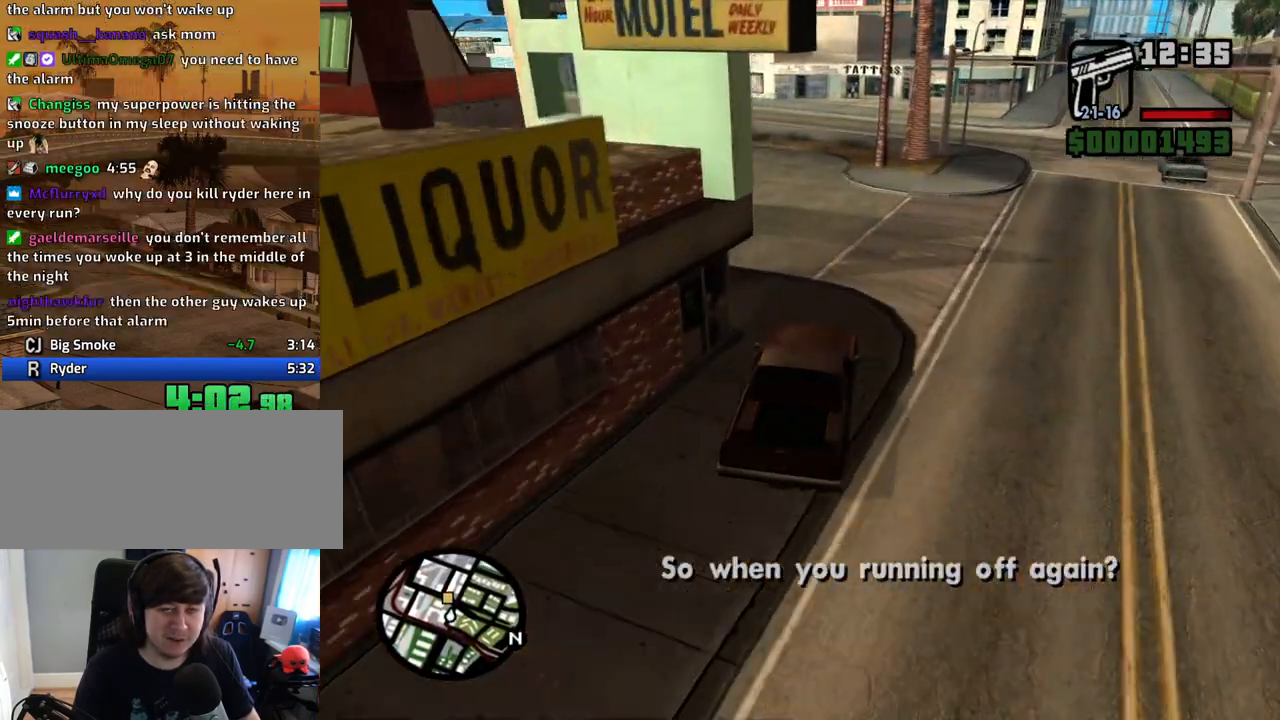
{"keys": ["w"], "mouse": [], "events": [[486, "a", "up"]]}
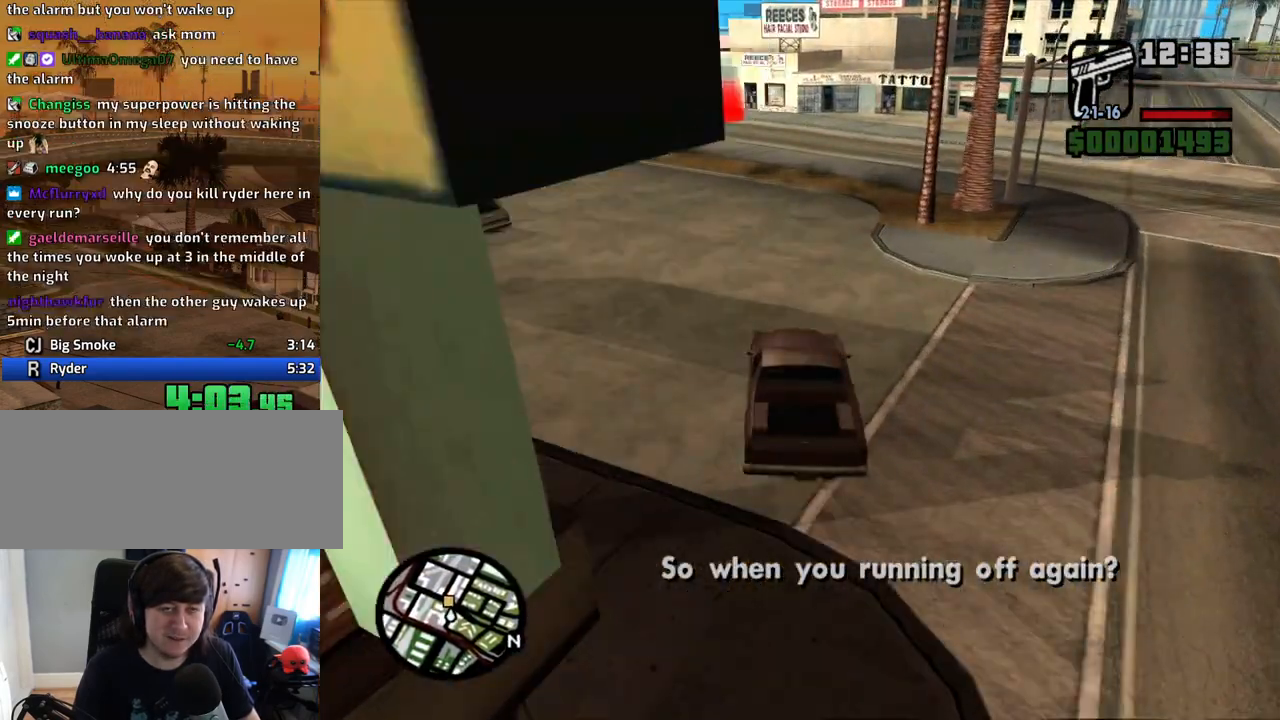
{"keys": ["w"], "mouse": [], "events": [[235, "a", "down"], [336, "a", "up"]]}
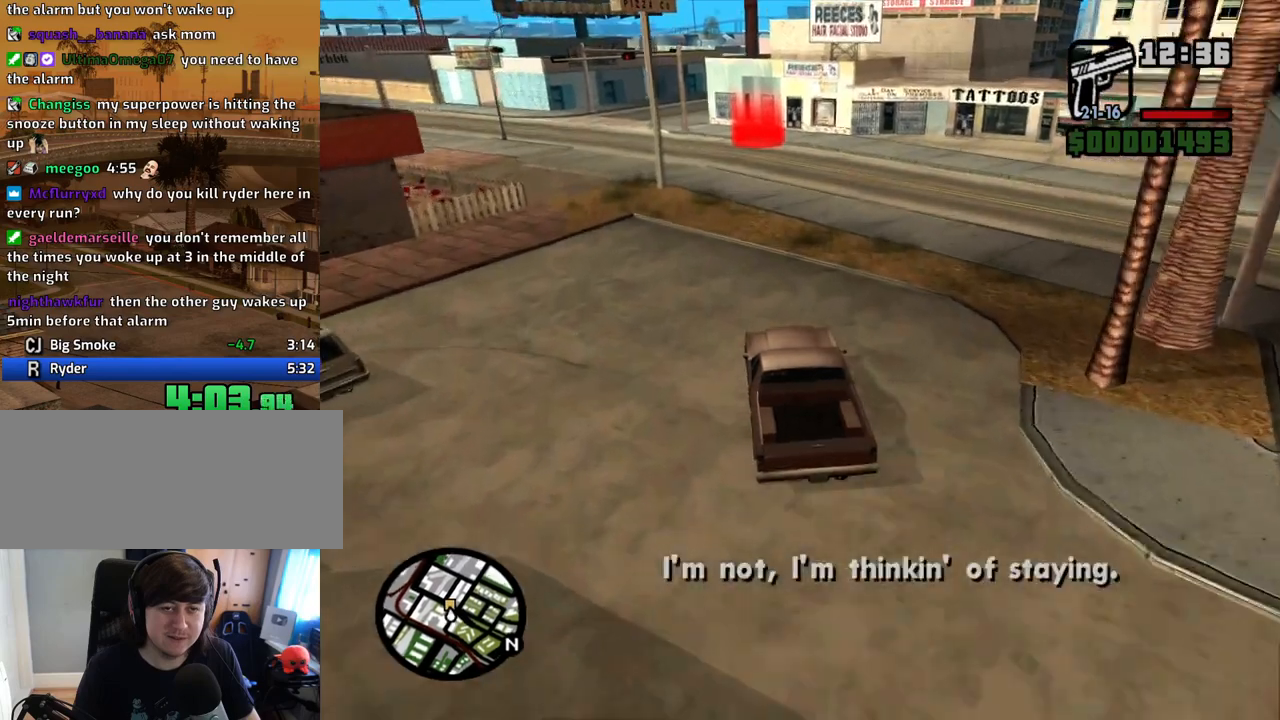
{"keys": ["d", "w"], "mouse": [], "events": [[201, "d", "down"], [352, "d", "up"], [486, "d", "down"]]}
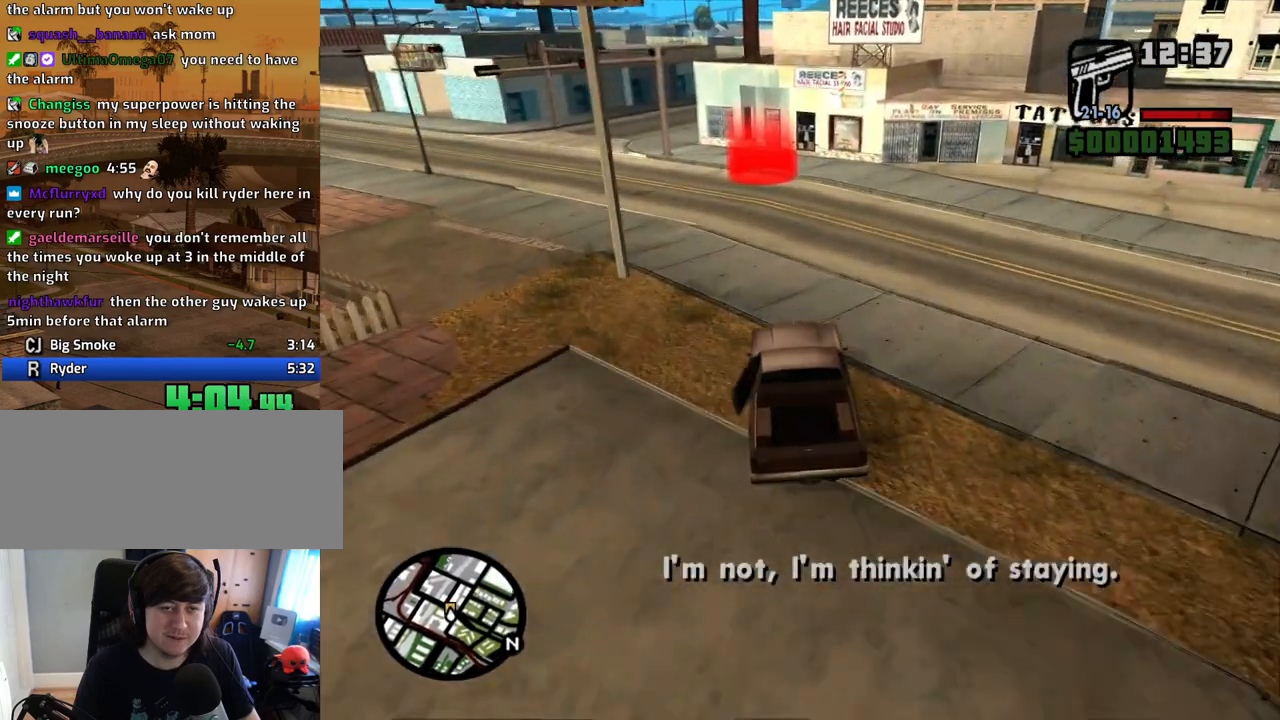
{"keys": ["d", "space"], "mouse": [], "events": [[134, "d", "up"], [318, "d", "down"], [402, "space", "down"], [402, "w", "up"]]}
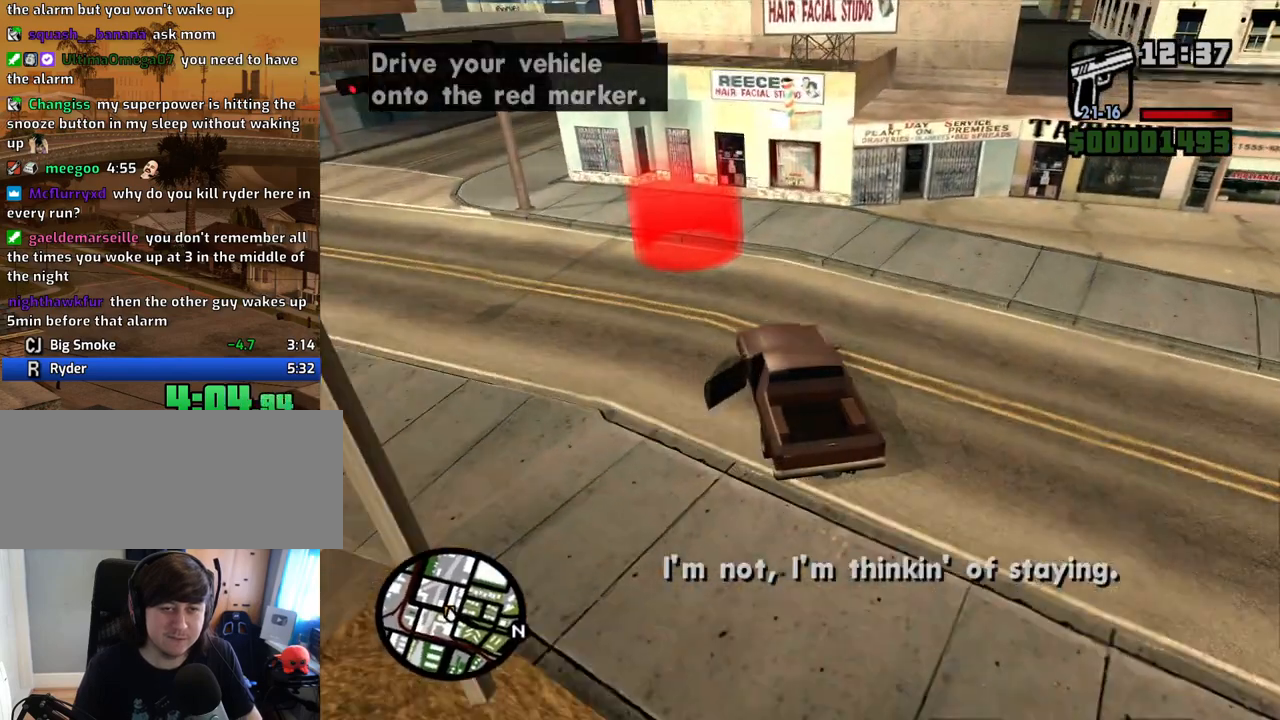
{"keys": ["s", "space"], "mouse": [], "events": [[419, "s", "down"], [469, "d", "up"]]}
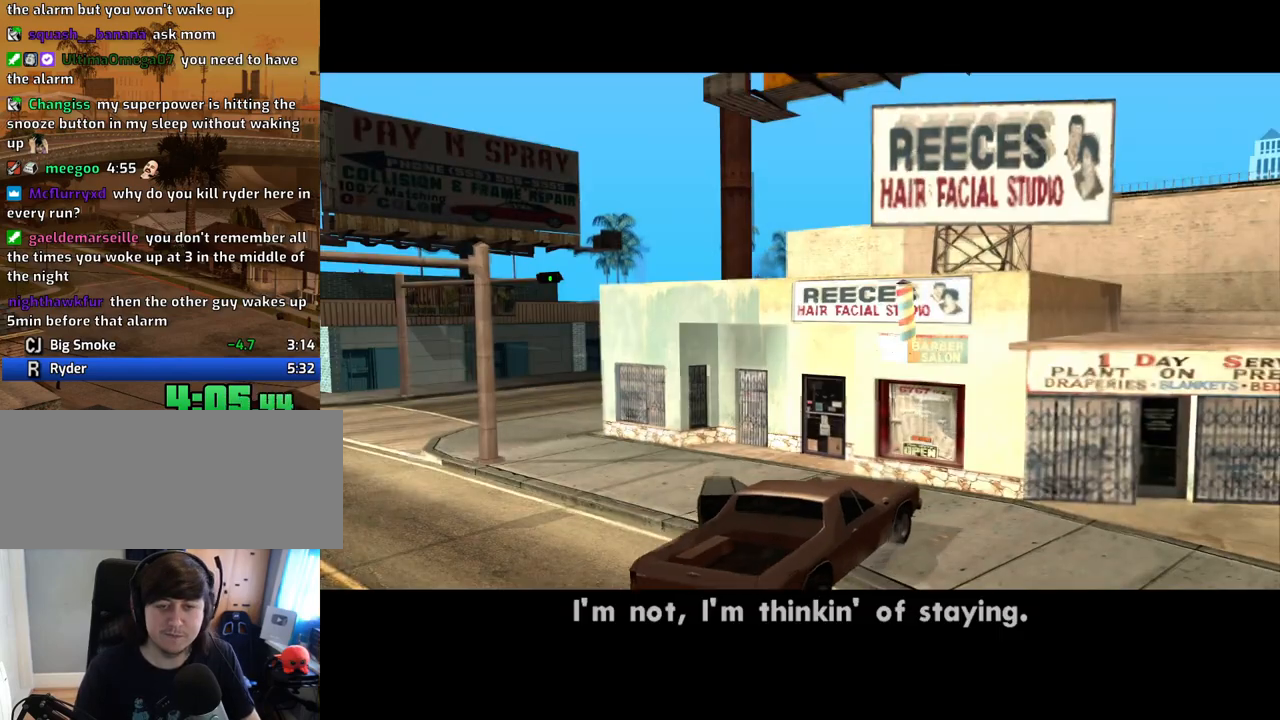
{"keys": ["f"], "mouse": [], "events": [[17, "a", "down"], [17, "space", "up"], [185, "a", "up"], [185, "f", "down"], [185, "s", "up"], [285, "f", "up"], [336, "a", "down"], [336, "w", "down"], [419, "a", "up"], [419, "f", "down"], [419, "w", "up"]]}
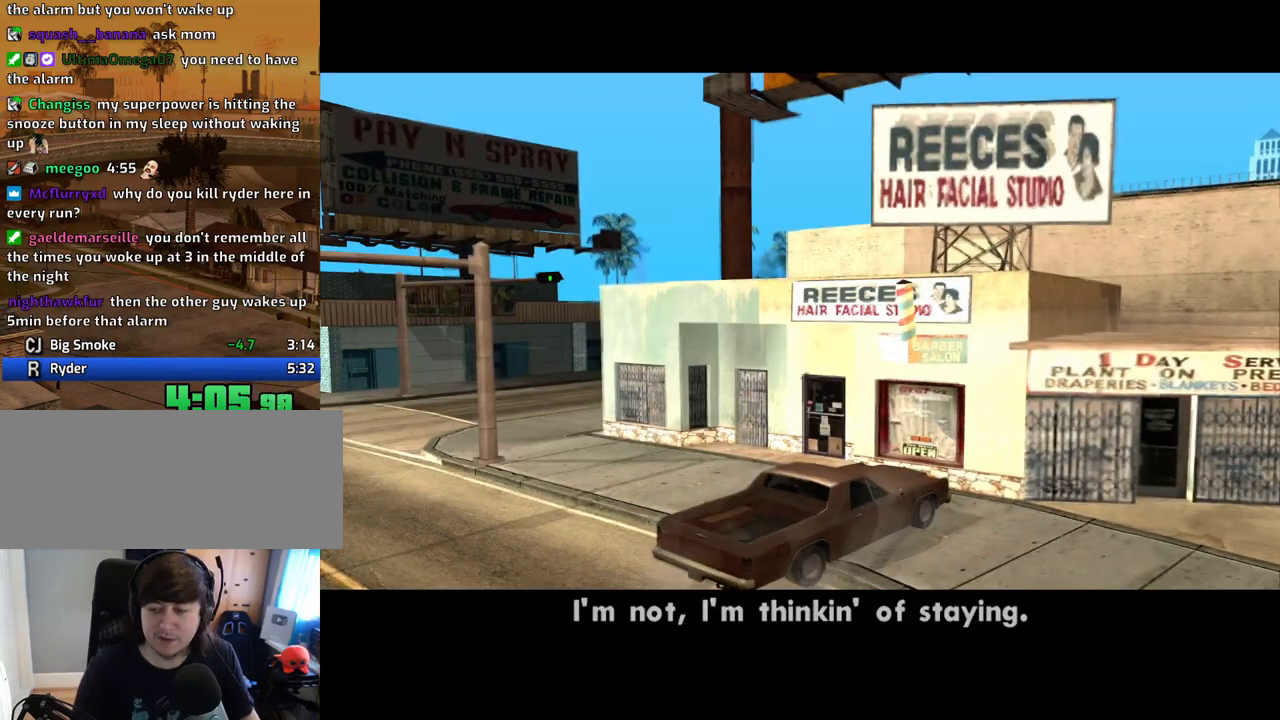
{"keys": ["a"], "mouse": [], "events": [[17, "f", "up"], [67, "a", "down"], [67, "w", "down"], [118, "a", "up"], [118, "w", "up"], [151, "f", "down"], [201, "space", "down"], [252, "f", "up"], [302, "a", "down"], [302, "space", "up"], [302, "w", "down"], [352, "a", "up"], [352, "f", "down"], [352, "w", "up"], [436, "f", "up"], [436, "space", "down"], [486, "a", "down"], [486, "space", "up"]]}
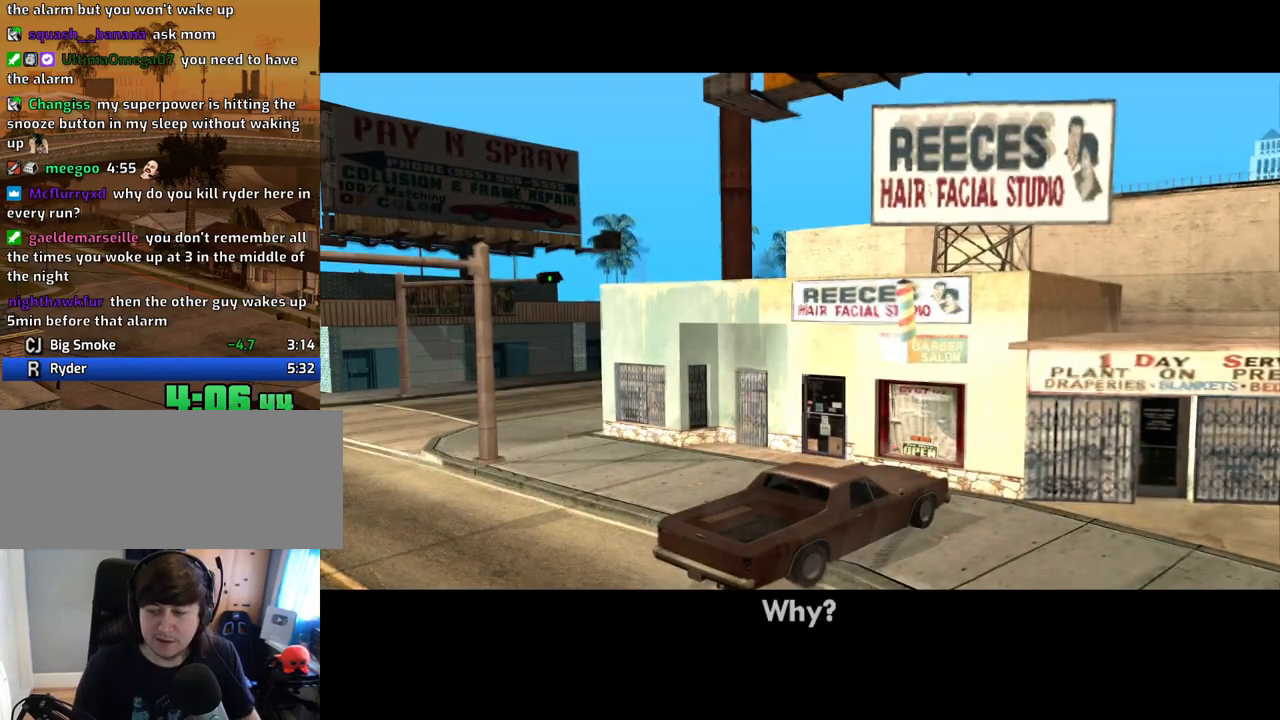
{"keys": ["f"], "mouse": [], "events": [[51, "a", "up"], [101, "f", "down"], [134, "f", "up"], [134, "space", "down"], [185, "a", "down"], [185, "space", "up"], [185, "w", "down"], [235, "a", "up"], [235, "w", "up"], [285, "f", "down"], [335, "space", "down"], [386, "f", "up"], [386, "space", "up"], [419, "a", "down"], [419, "w", "down"], [469, "a", "up"], [469, "f", "down"], [469, "w", "up"]]}
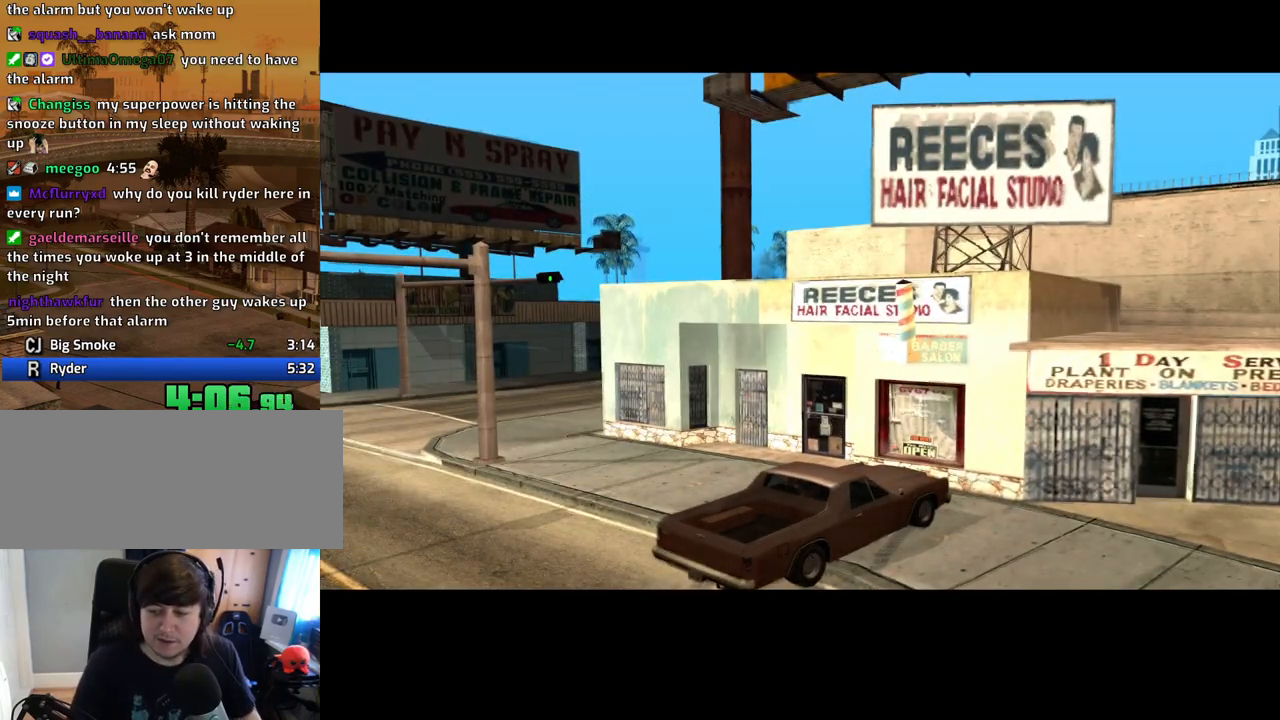
{"keys": ["a", "w"], "mouse": [], "events": [[17, "space", "down"], [67, "f", "up"], [117, "a", "down"], [117, "space", "up"], [151, "a", "up"], [151, "f", "down"], [201, "space", "down"], [251, "f", "up"], [302, "a", "down"], [302, "space", "up"], [352, "a", "up"], [385, "f", "down"], [385, "space", "down"], [436, "f", "up"], [486, "a", "down"], [486, "space", "up"], [486, "w", "down"]]}
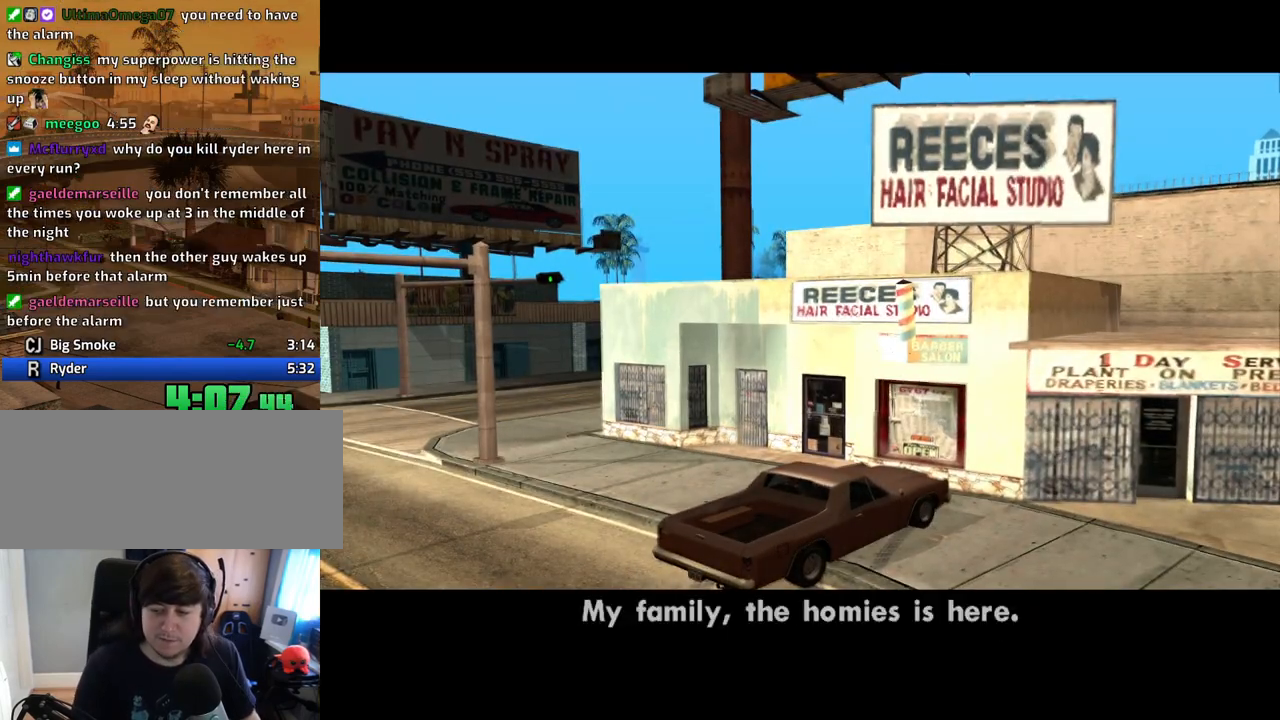
{"keys": ["f", "space"], "mouse": [], "events": [[33, "a", "up"], [33, "w", "up"], [84, "f", "down"], [117, "f", "up"], [117, "space", "down"], [167, "a", "down"], [167, "space", "up"], [218, "a", "up"], [268, "f", "down"], [318, "space", "down"], [368, "f", "up"], [368, "space", "up"], [402, "a", "down"], [402, "w", "down"], [452, "a", "up"], [452, "f", "down"], [452, "w", "up"], [503, "space", "down"]]}
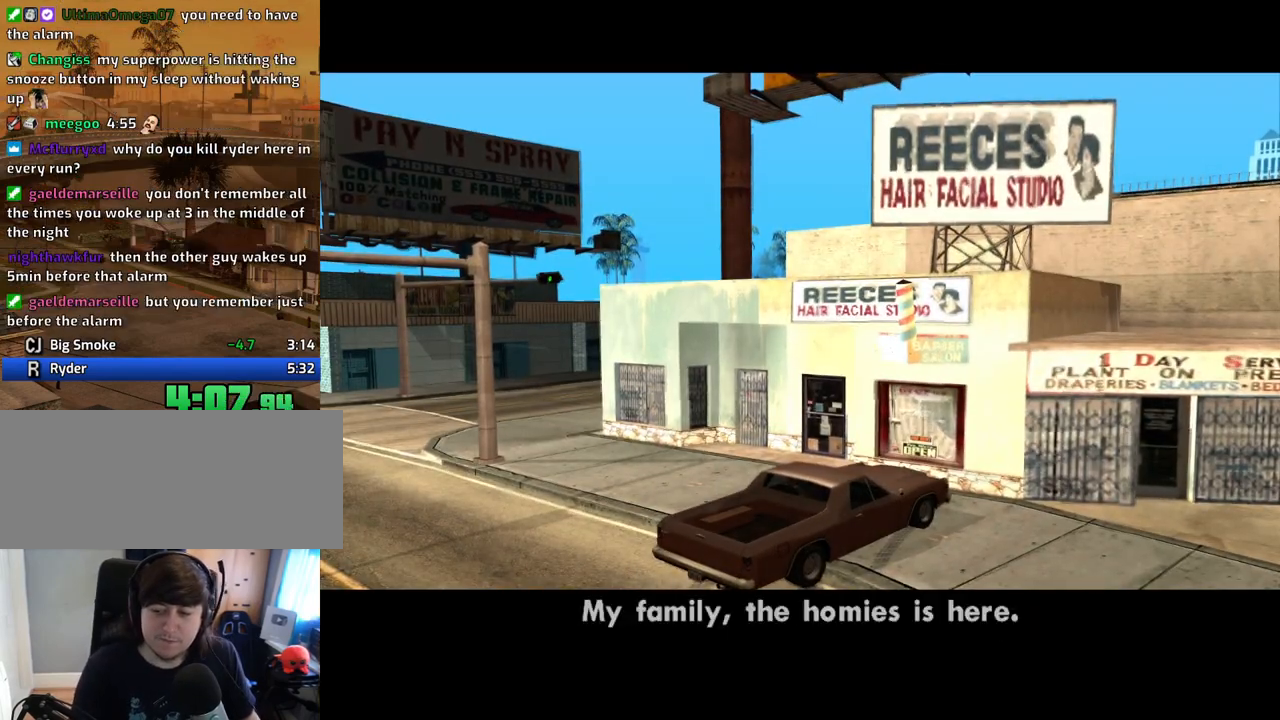
{"keys": ["a"], "mouse": [], "events": [[50, "f", "up"], [100, "a", "down"], [100, "space", "up"], [100, "w", "down"], [134, "a", "up"], [134, "f", "down"], [134, "w", "up"], [234, "f", "up"], [284, "a", "down"], [284, "w", "down"], [335, "a", "up"], [335, "w", "up"], [385, "f", "down"], [419, "f", "up"], [469, "a", "down"]]}
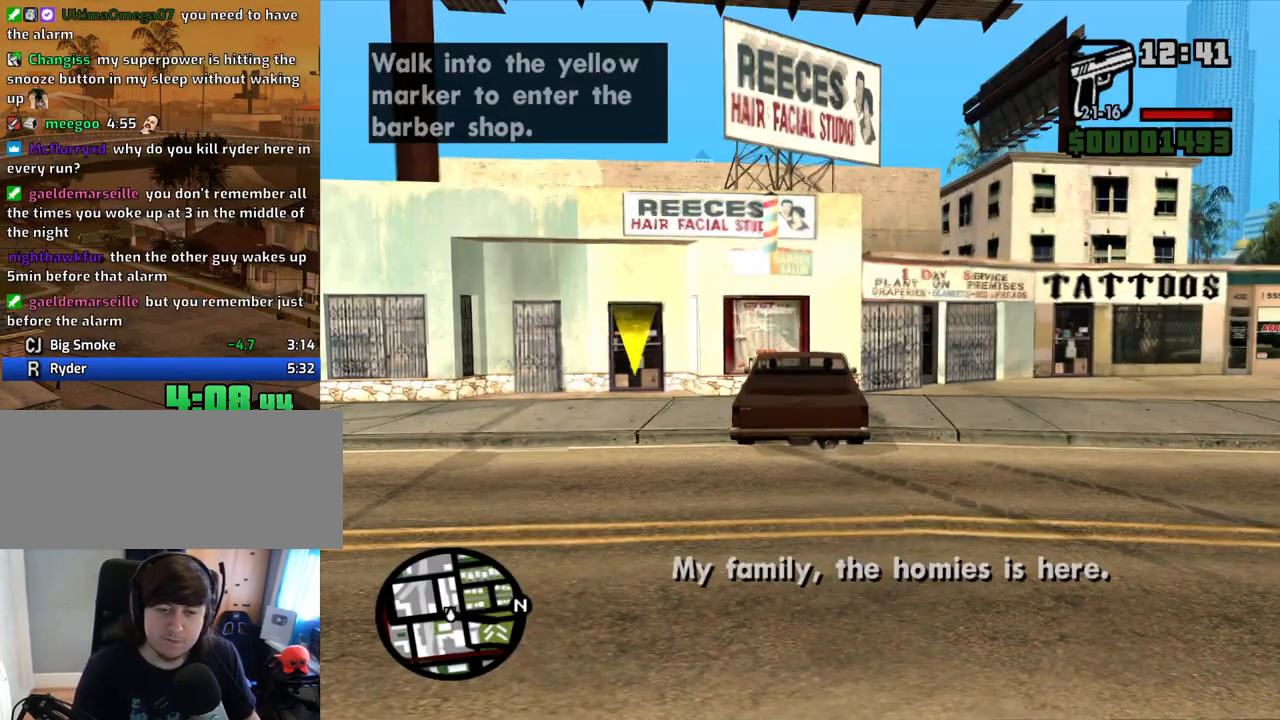
{"keys": ["w"], "mouse": [], "events": [[17, "a", "up"], [67, "f", "down"], [118, "f", "up"], [336, "w", "down"]]}
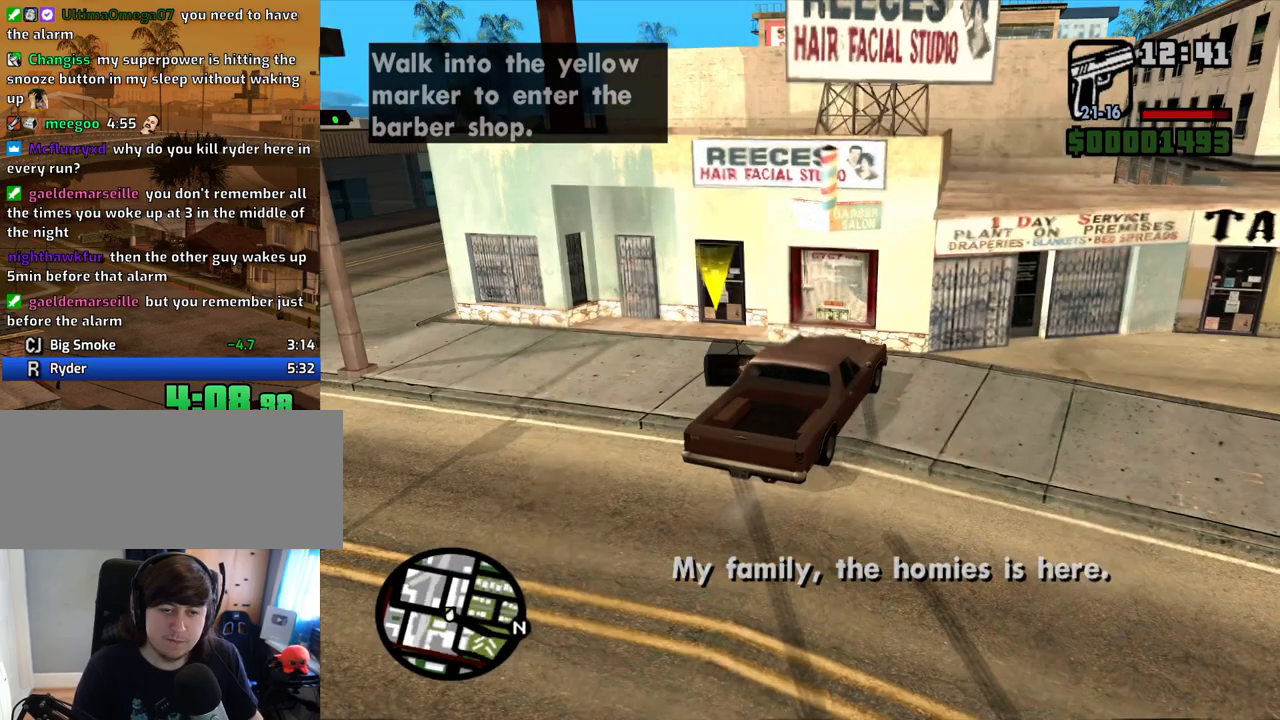
{"keys": ["space", "w"], "mouse": [], "events": [[117, "space", "down"], [151, "space", "up"], [302, "space", "down"], [352, "space", "up"], [436, "space", "down"]]}
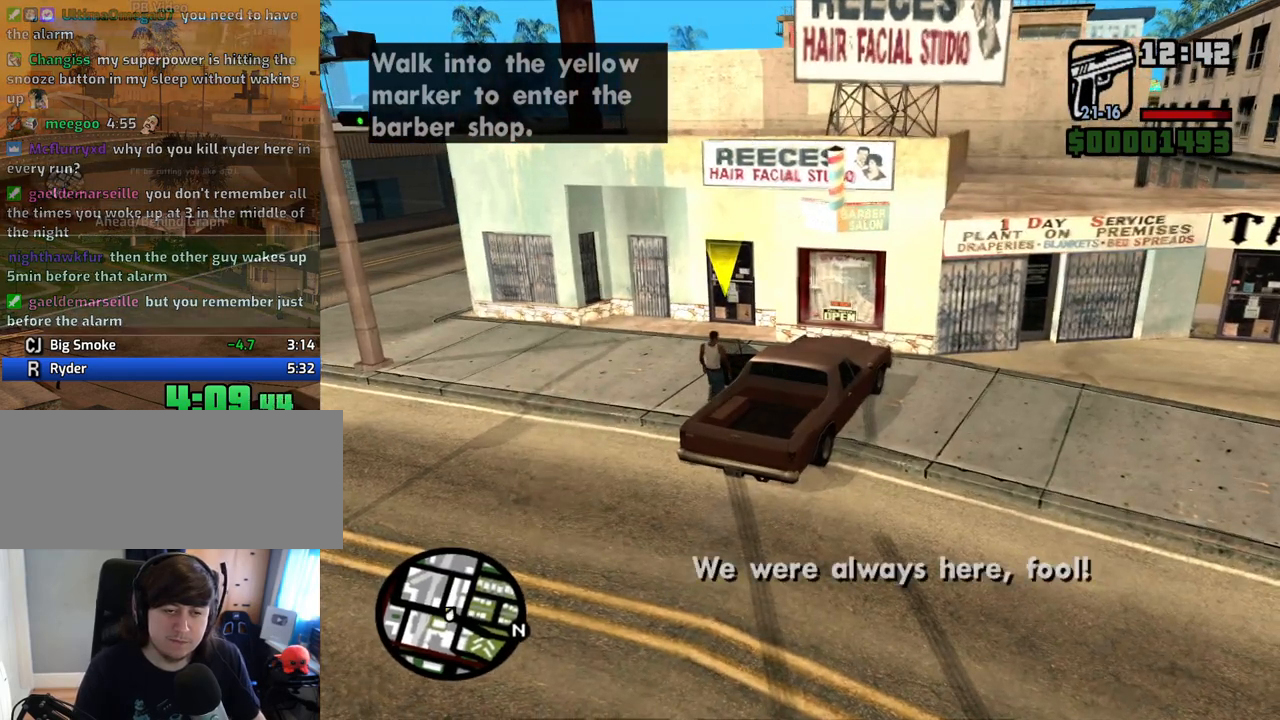
{"keys": ["w"], "mouse": [], "events": [[50, "space", "up"], [134, "space", "down"], [184, "space", "up"], [335, "space", "down"], [386, "space", "up"]]}
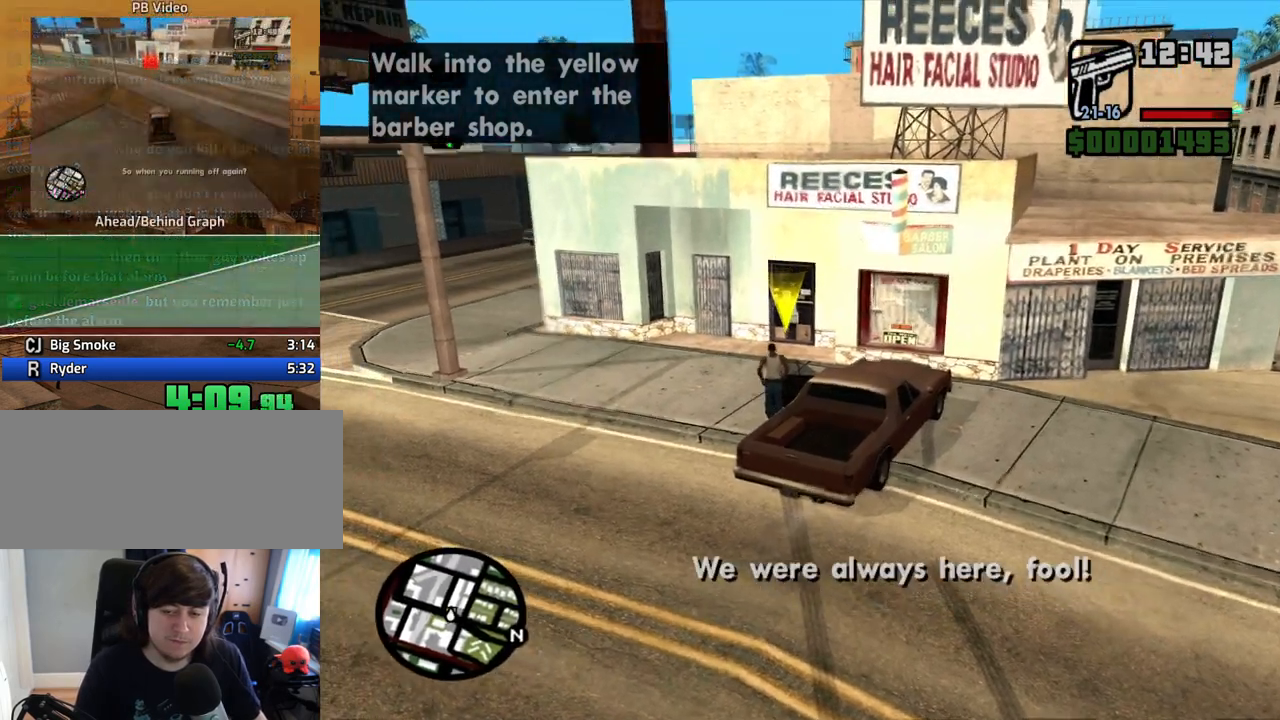
{"keys": ["w"], "mouse": [], "events": [[17, "space", "down"], [67, "space", "up"], [151, "space", "down"], [251, "space", "up"], [352, "space", "down"], [436, "space", "up"]]}